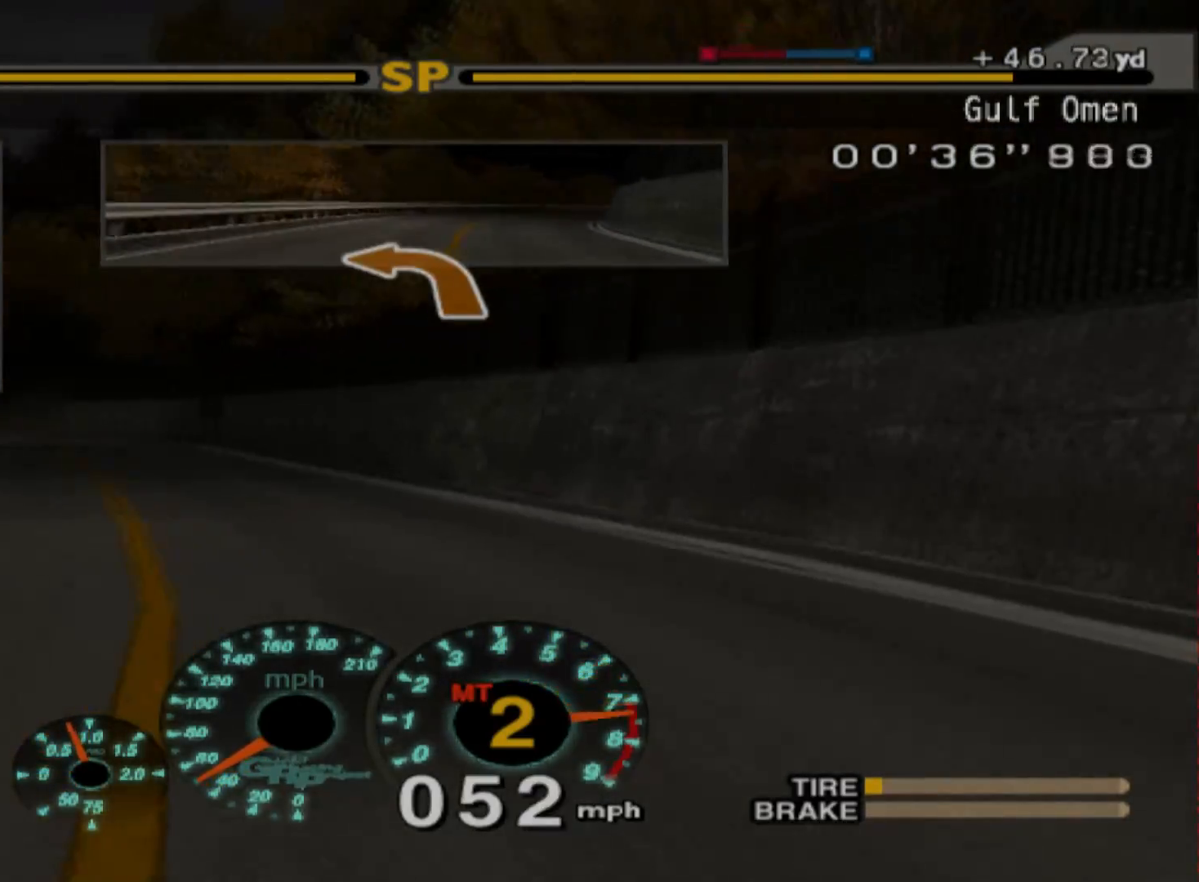
Gameplay with a controller (Xbox layout); each line is a JSON object with the inputs held at the frame after it (dt_ms = milliseconds from this image to that frame). "events" lists button and stick changes between this image and that frame as [ms after this image, input, new state], when the widget could be followed in between. Not read: right_stick.
{"dt_ms": 500, "buttons": ["R2"], "left_stick": "center", "events": [[50, "A", "down"], [233, "A", "up"], [283, "left_stick", "center"]]}
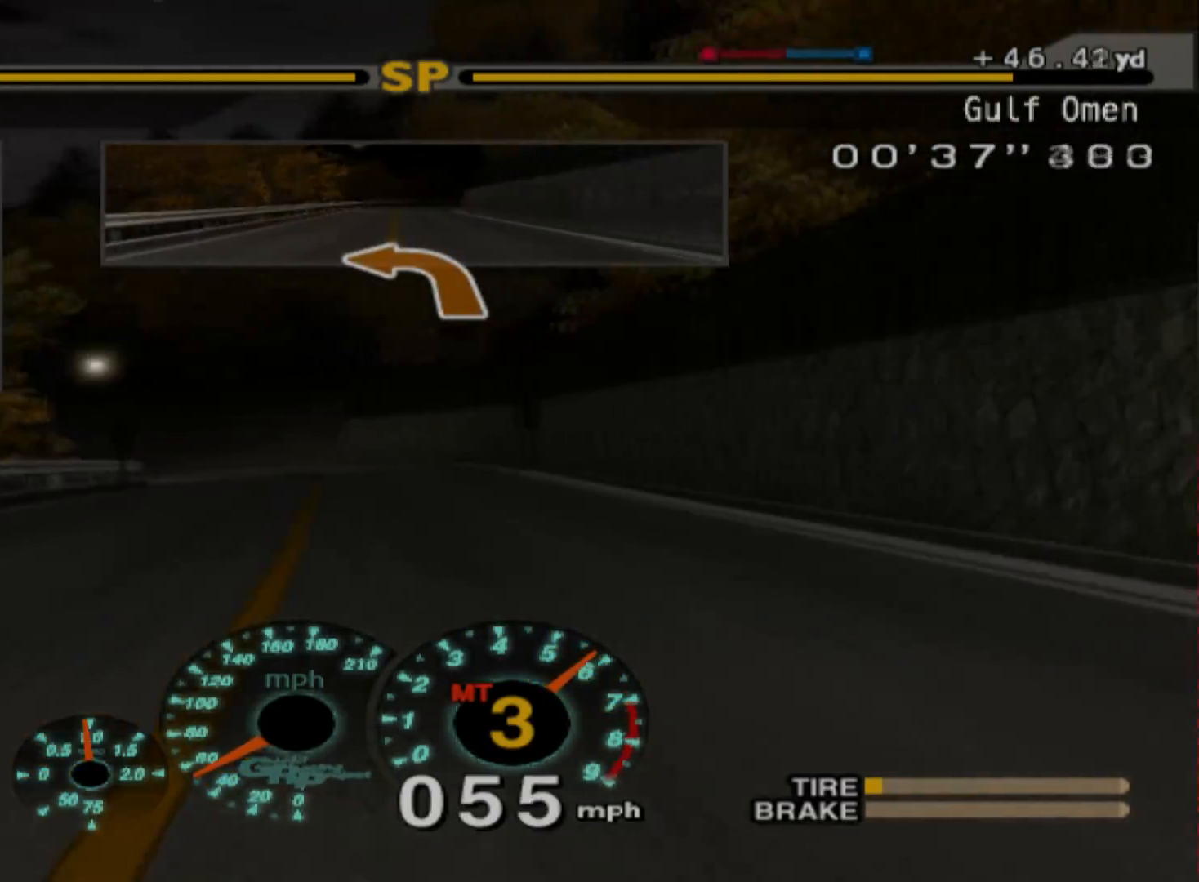
{"dt_ms": 500, "buttons": ["R2"], "left_stick": "left", "events": [[367, "left_stick", "left"]]}
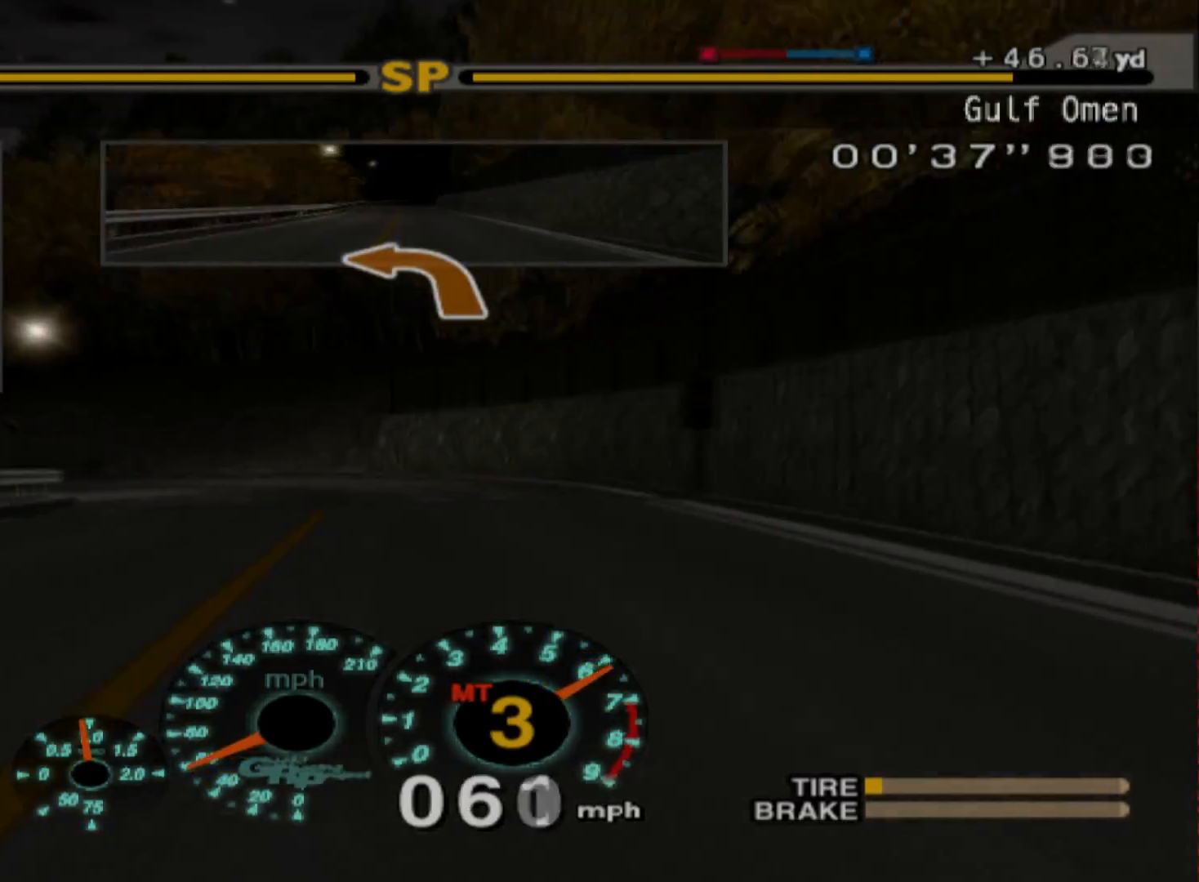
{"dt_ms": 500, "buttons": [], "left_stick": "left", "events": [[200, "L2", "down"], [200, "R2", "up"], [433, "L2", "up"]]}
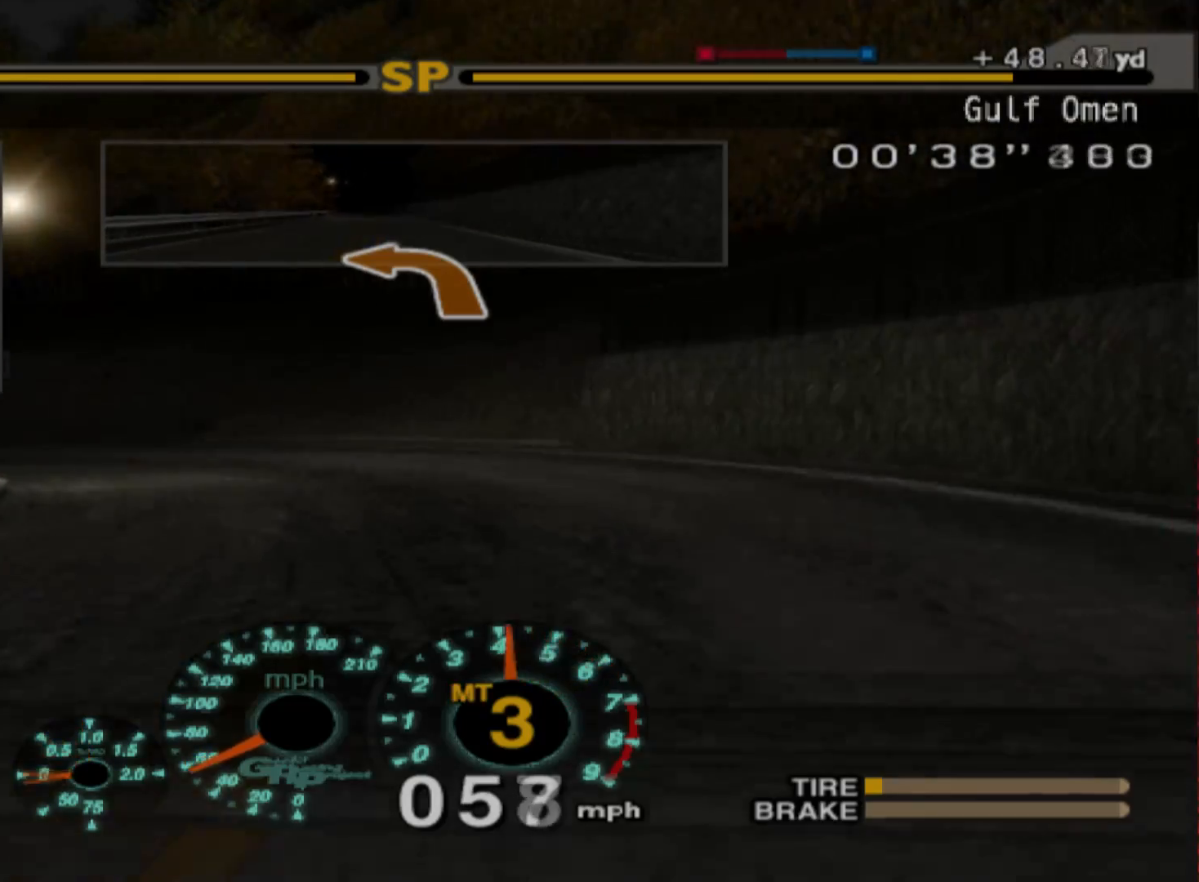
{"dt_ms": 500, "buttons": ["R2"], "left_stick": "center", "events": [[267, "left_stick", "center"], [283, "R2", "down"]]}
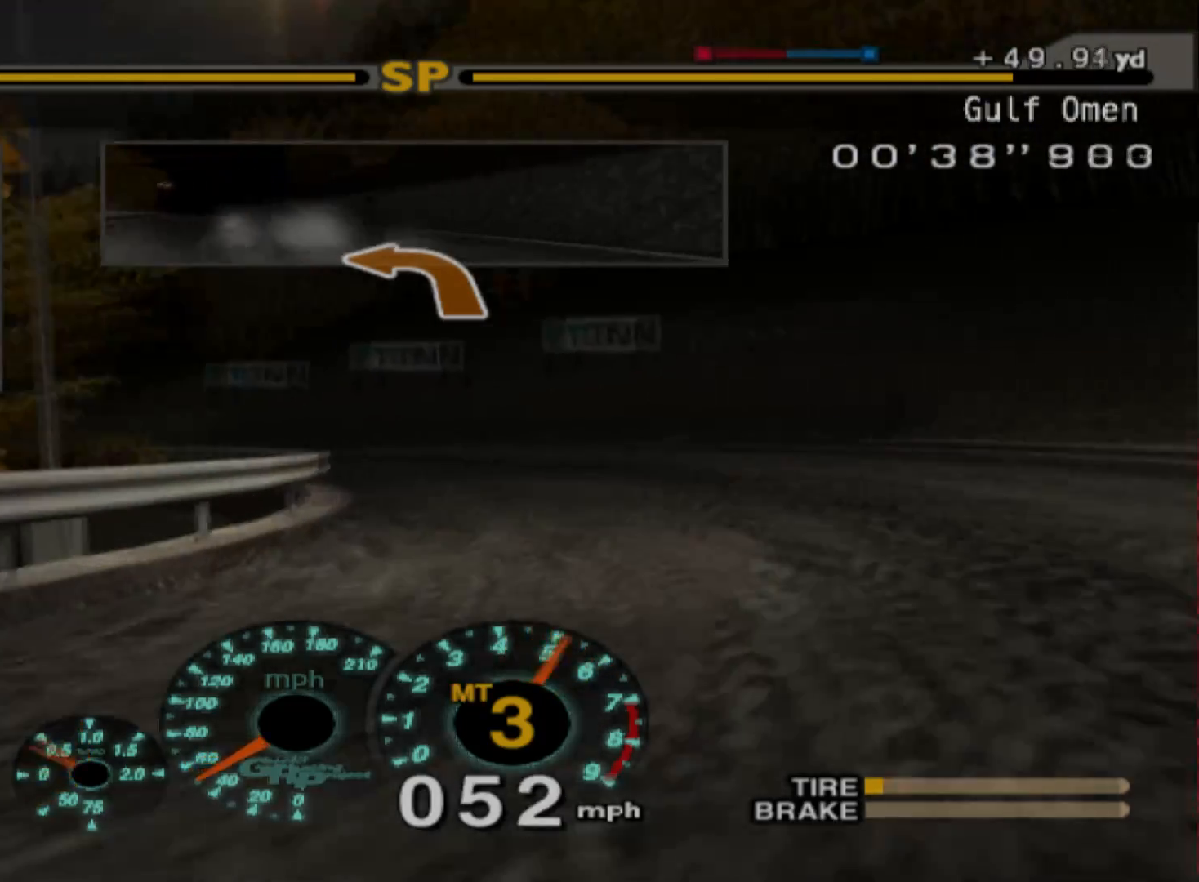
{"dt_ms": 500, "buttons": ["R2"], "left_stick": "right", "events": [[33, "R2", "up"], [150, "R2", "down"], [200, "left_stick", "right"]]}
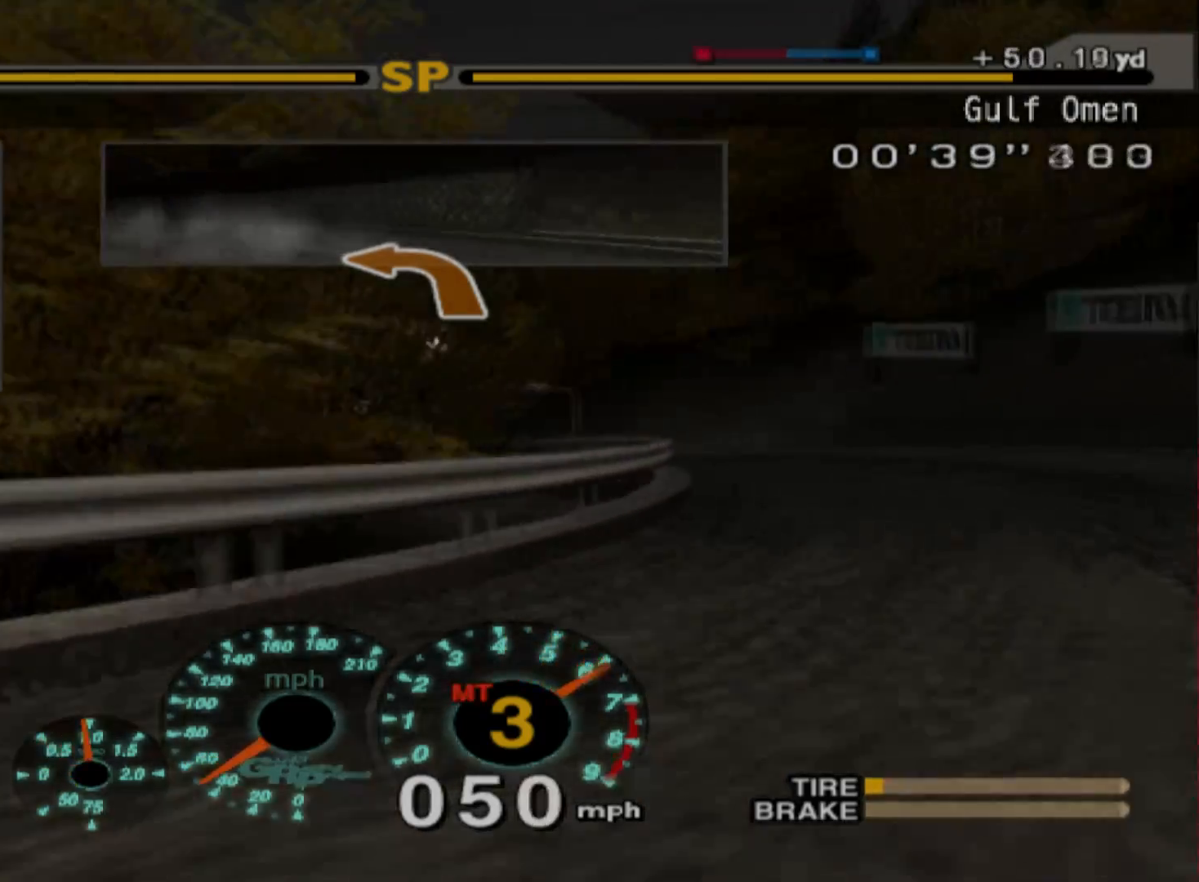
{"dt_ms": 500, "buttons": ["R2"], "left_stick": "left", "events": [[83, "left_stick", "center"], [150, "left_stick", "right"], [267, "left_stick", "center"], [467, "left_stick", "left"]]}
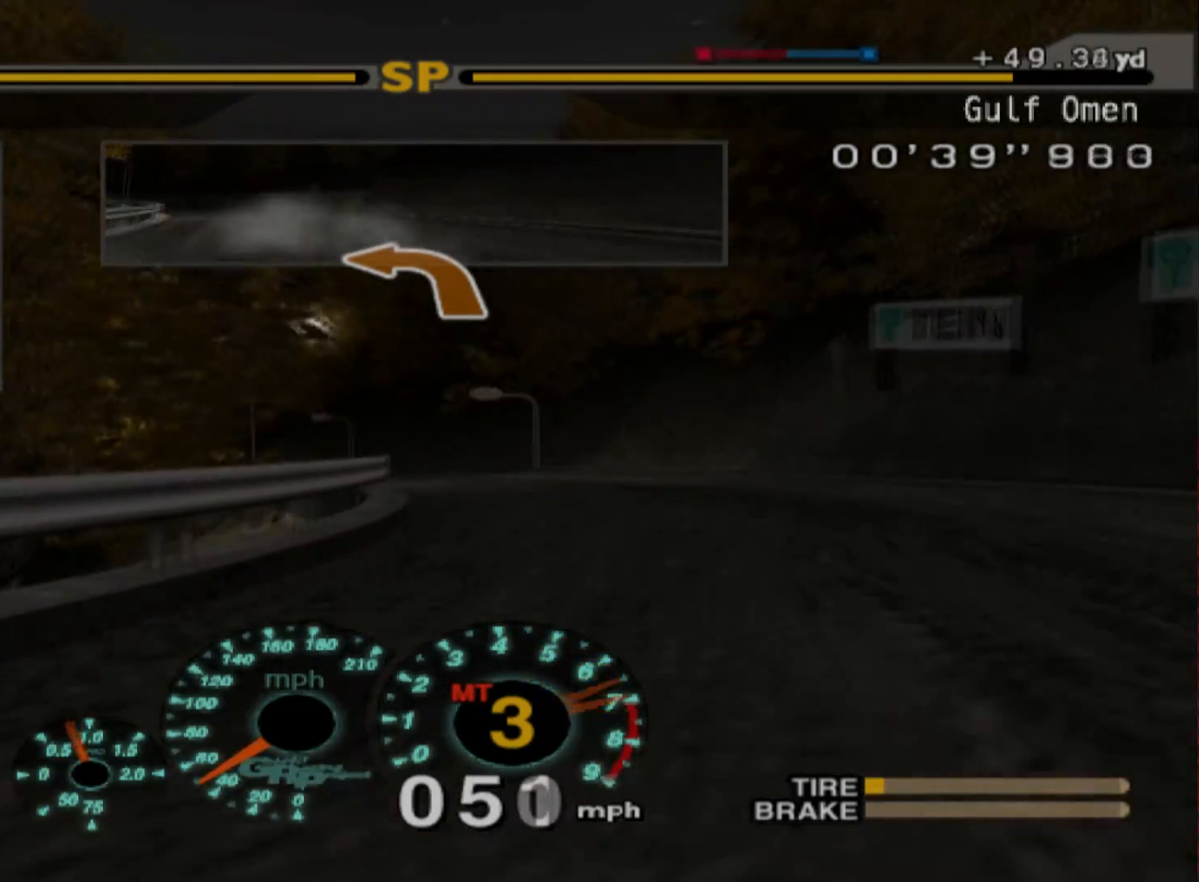
{"dt_ms": 500, "buttons": ["R2"], "left_stick": "right", "events": [[233, "left_stick", "center"], [350, "left_stick", "right"]]}
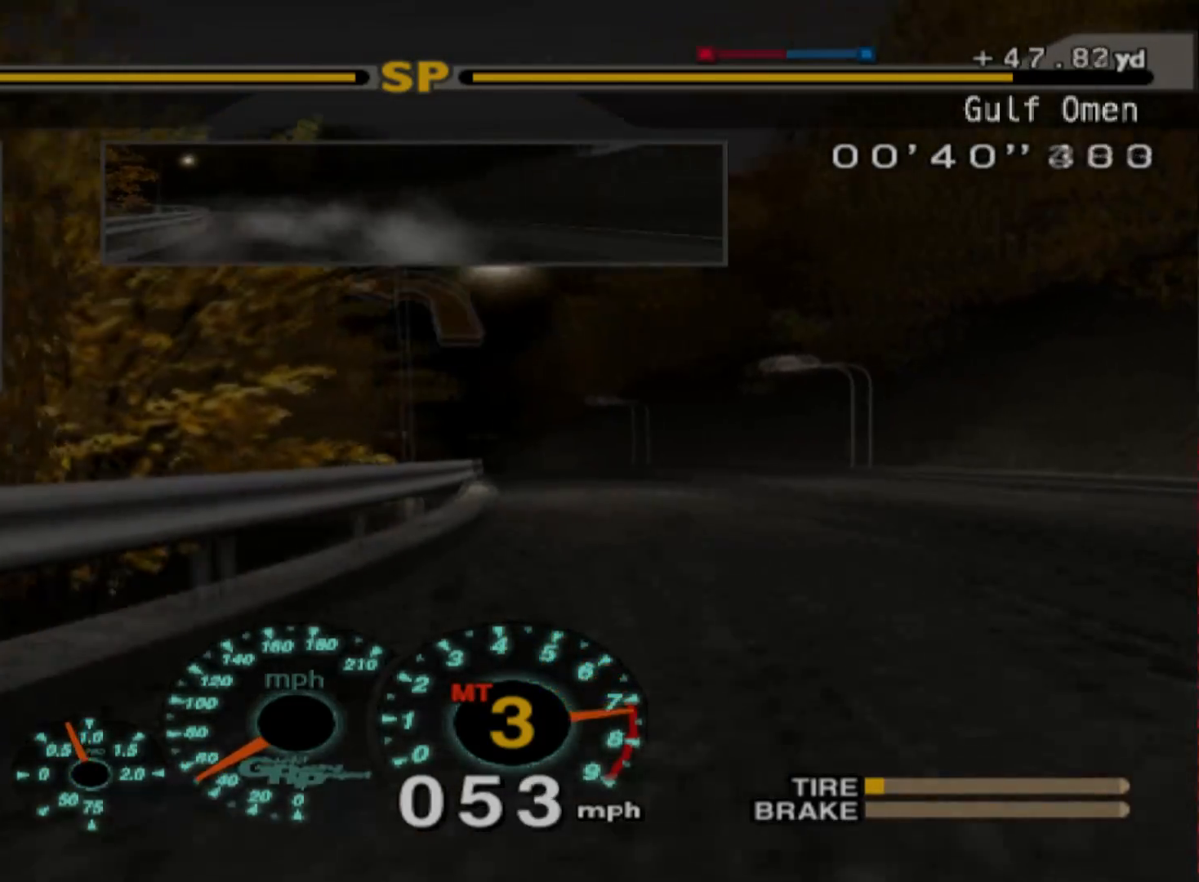
{"dt_ms": 500, "buttons": ["R2"], "left_stick": "center", "events": [[117, "left_stick", "center"]]}
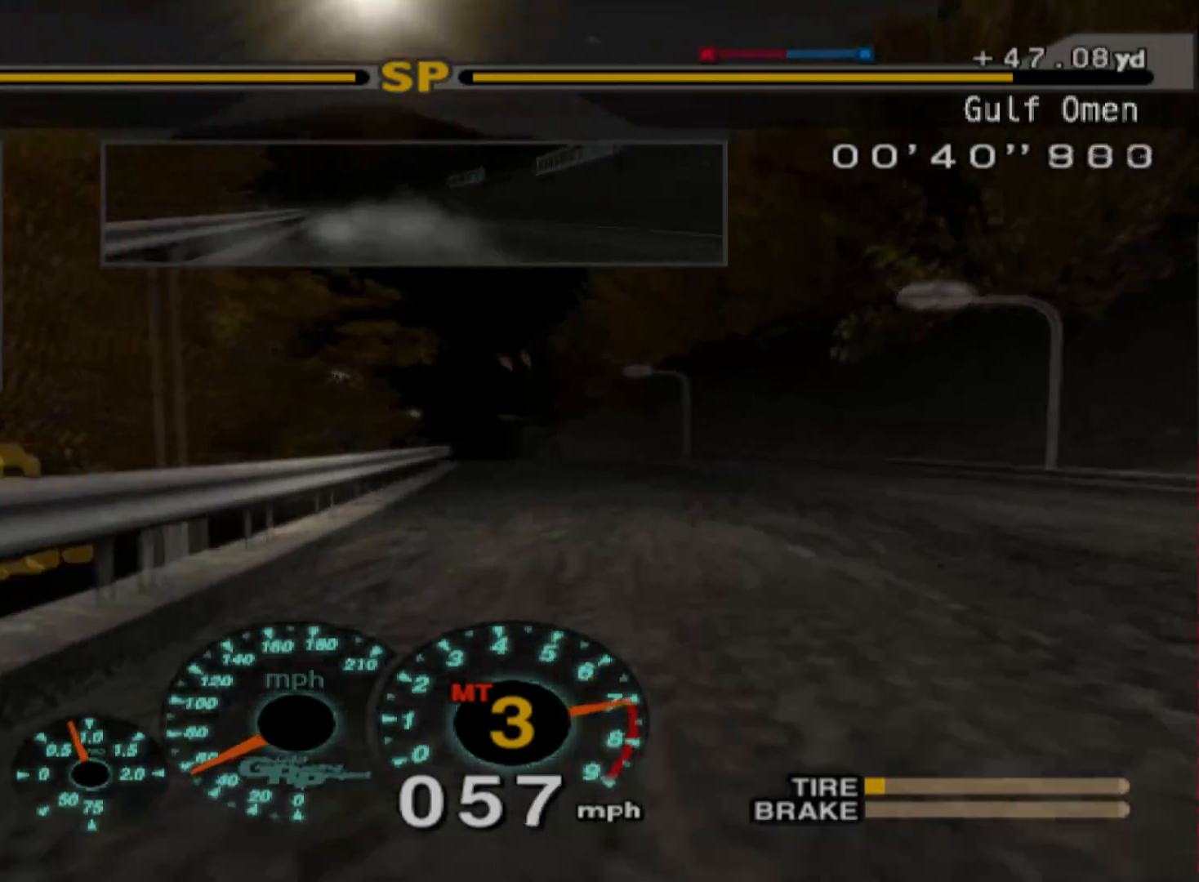
{"dt_ms": 500, "buttons": ["R2"], "left_stick": "center", "events": [[167, "left_stick", "right"], [267, "left_stick", "center"]]}
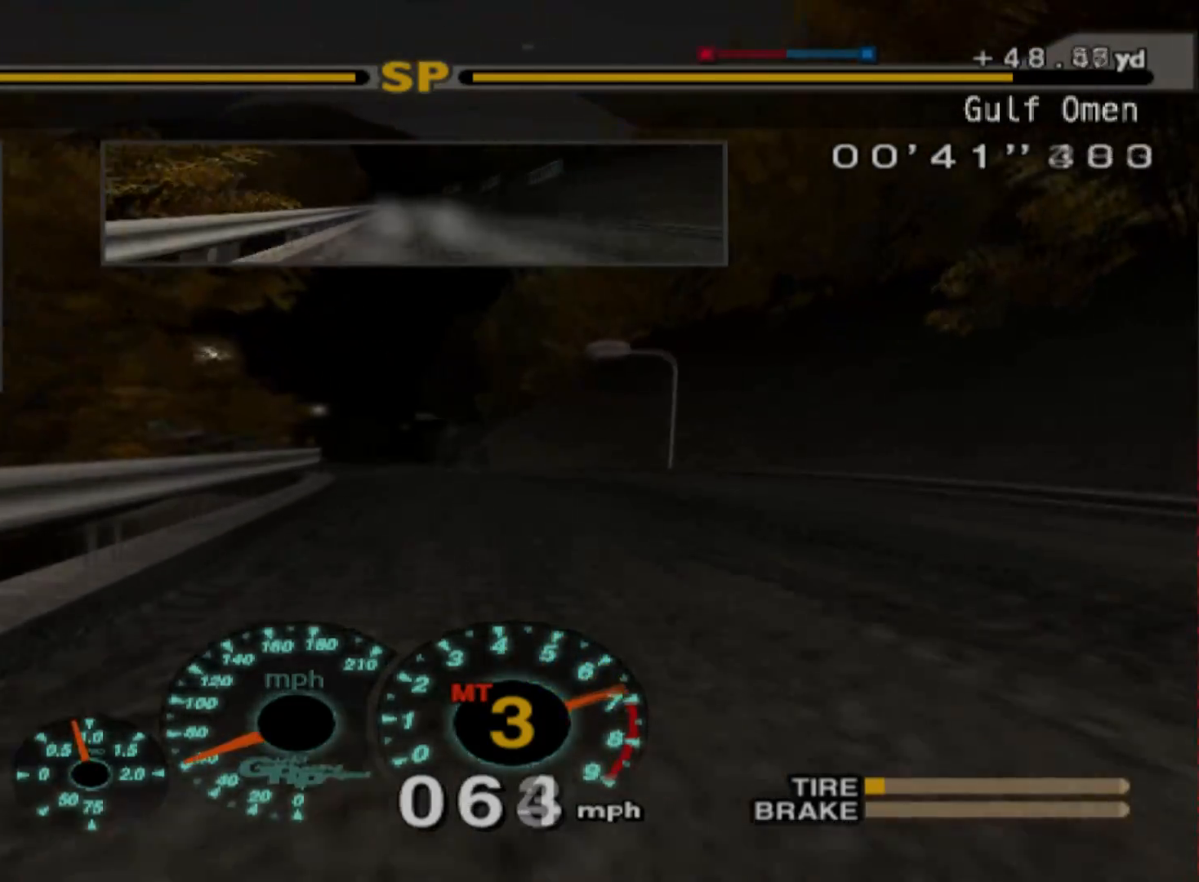
{"dt_ms": 500, "buttons": ["R2"], "left_stick": "center", "events": [[50, "A", "down"], [183, "A", "up"], [217, "left_stick", "left"], [400, "left_stick", "center"]]}
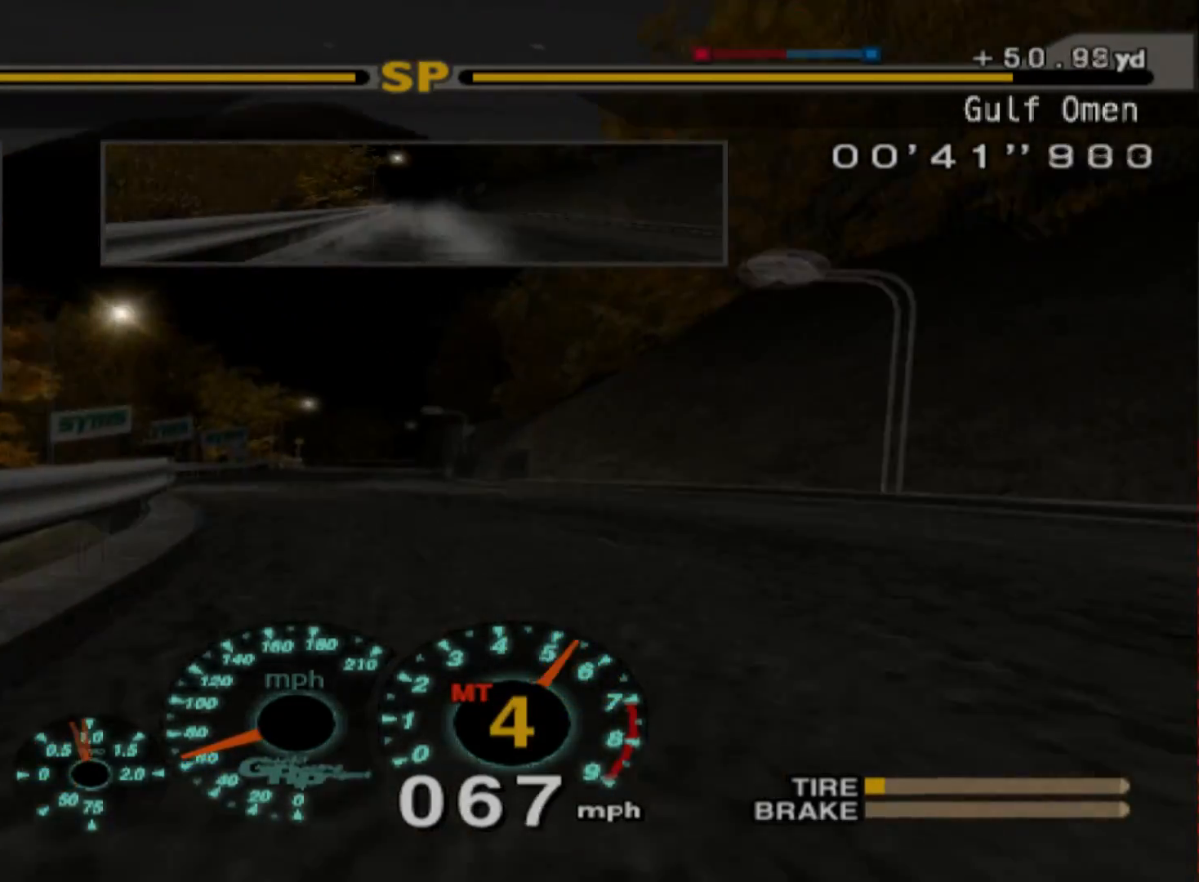
{"dt_ms": 500, "buttons": ["R2"], "left_stick": "center", "events": []}
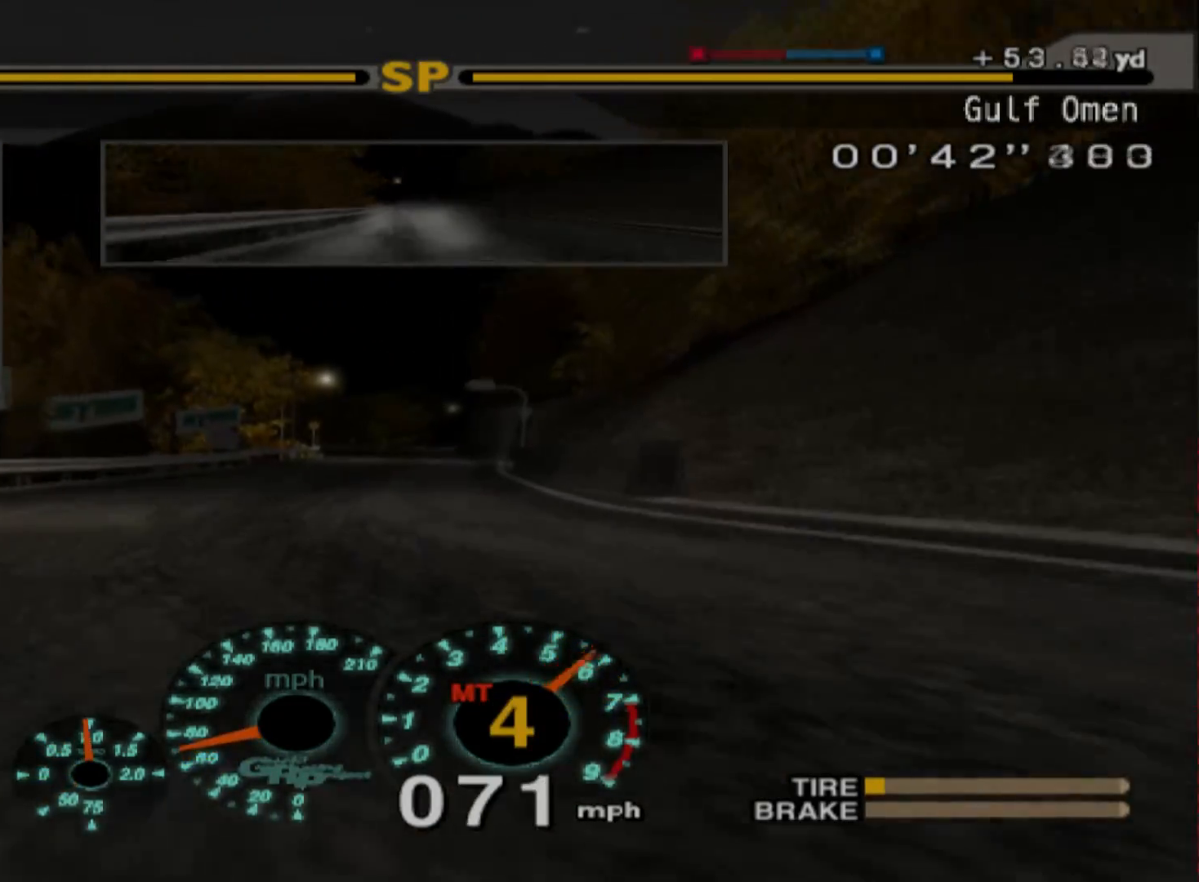
{"dt_ms": 500, "buttons": ["R2"], "left_stick": "left", "events": [[350, "left_stick", "left"]]}
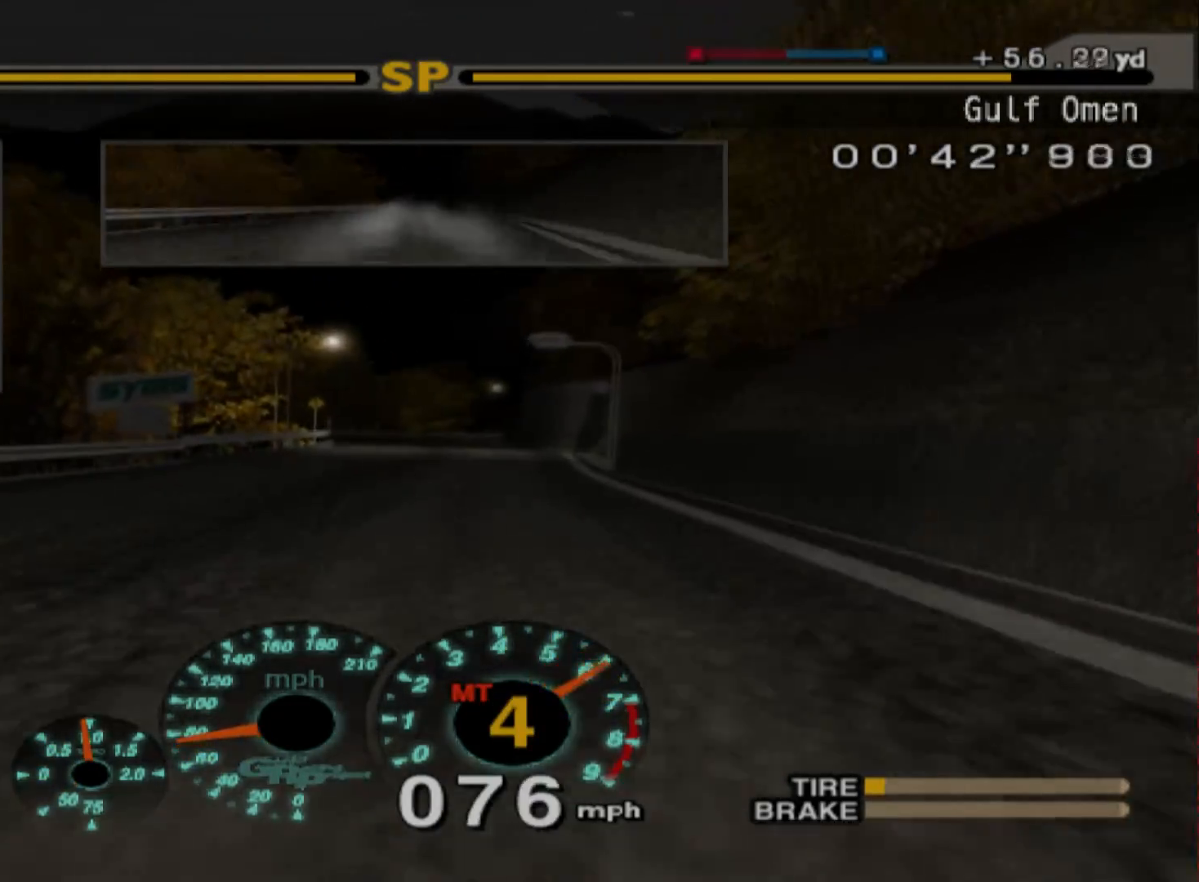
{"dt_ms": 500, "buttons": ["R2"], "left_stick": "right", "events": [[83, "left_stick", "center"], [350, "left_stick", "right"]]}
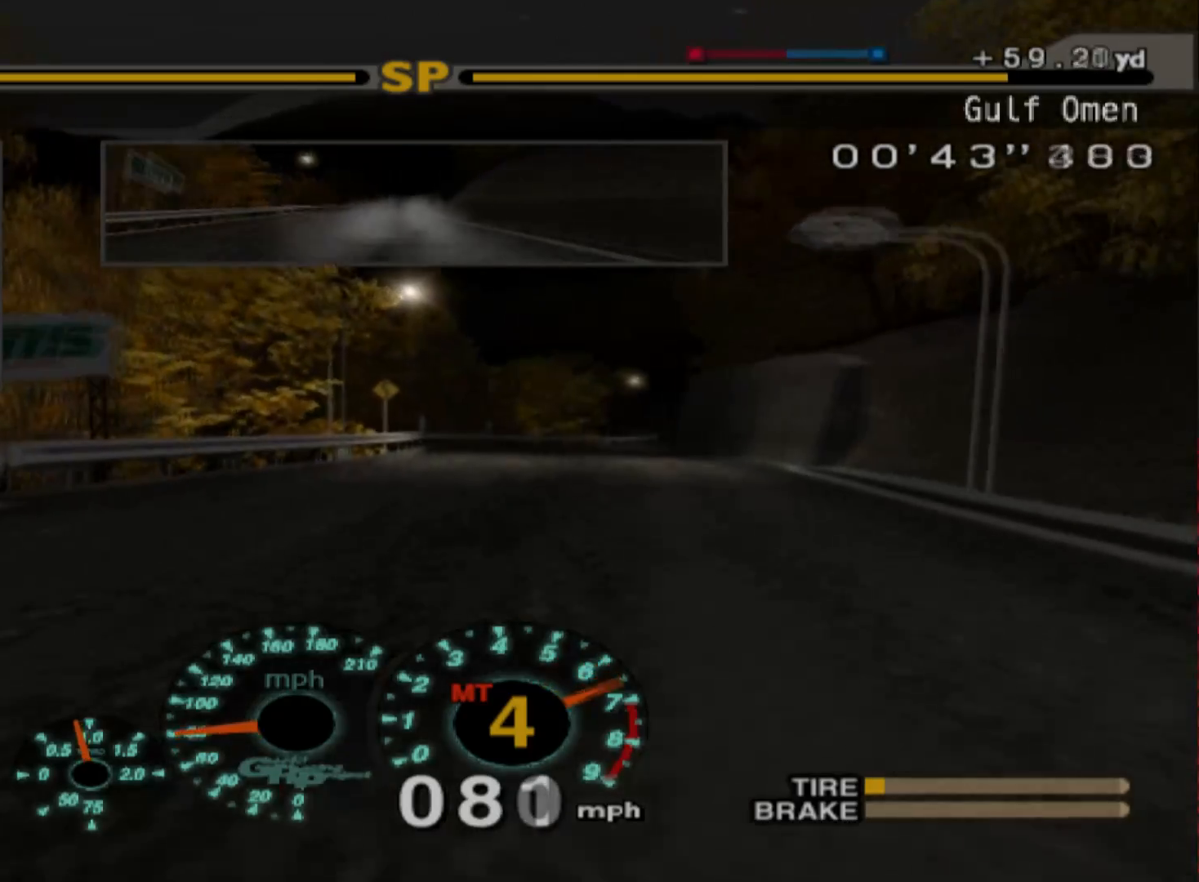
{"dt_ms": 500, "buttons": ["L2"], "left_stick": "right"}
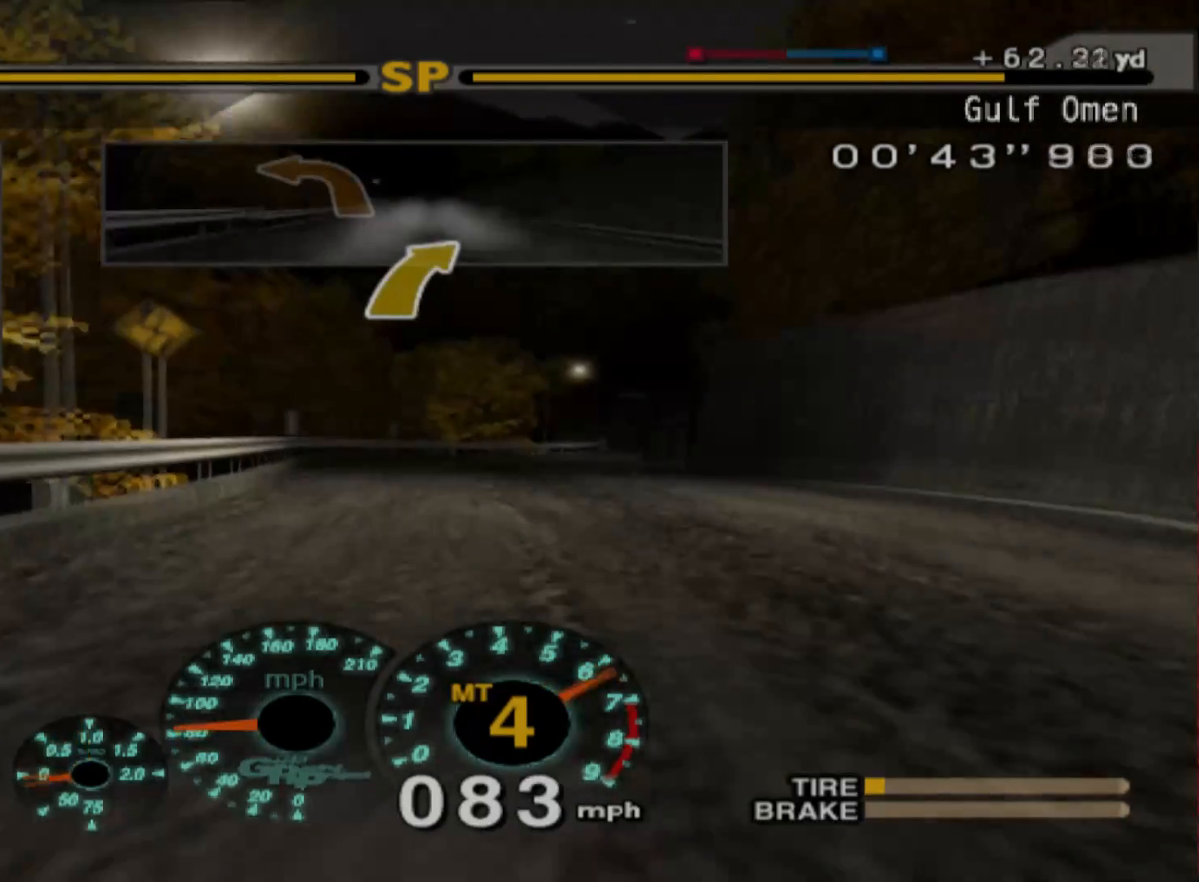
{"dt_ms": 500, "buttons": ["R2"], "left_stick": "center", "events": [[450, "left_stick", "center"], [467, "L2", "up"], [500, "R2", "down"]]}
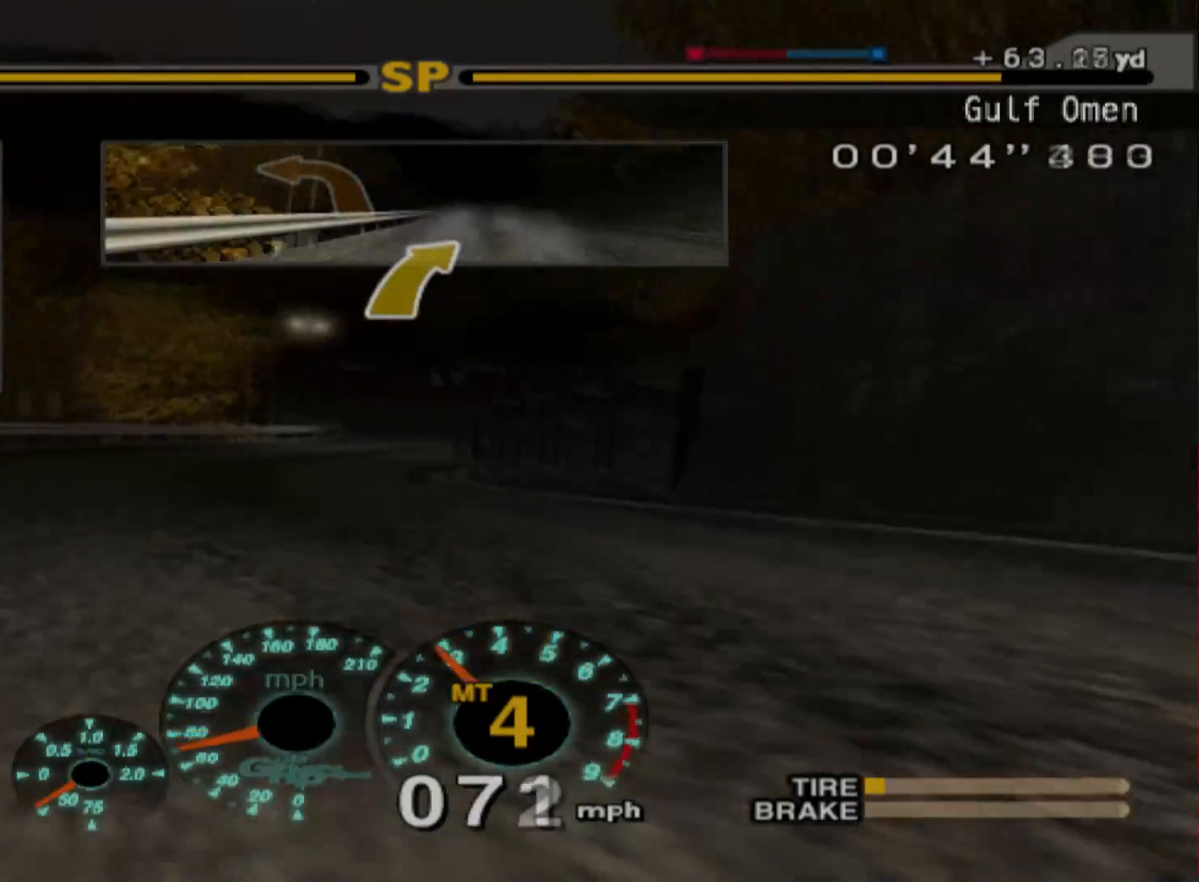
{"dt_ms": 500, "buttons": [], "left_stick": "left", "events": [[100, "left_stick", "left"], [317, "R2", "up"]]}
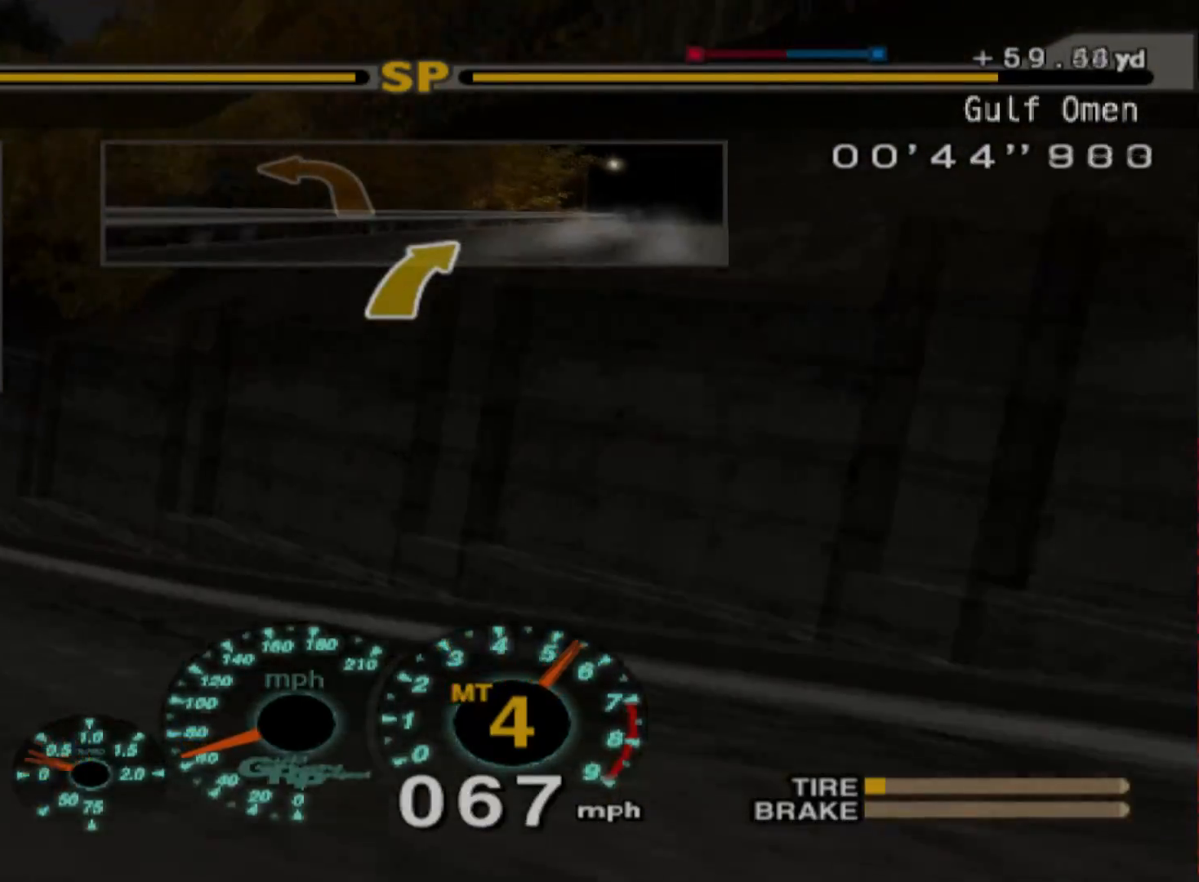
{"dt_ms": 500, "buttons": [], "left_stick": "left", "events": [[167, "X", "down"], [267, "X", "up"]]}
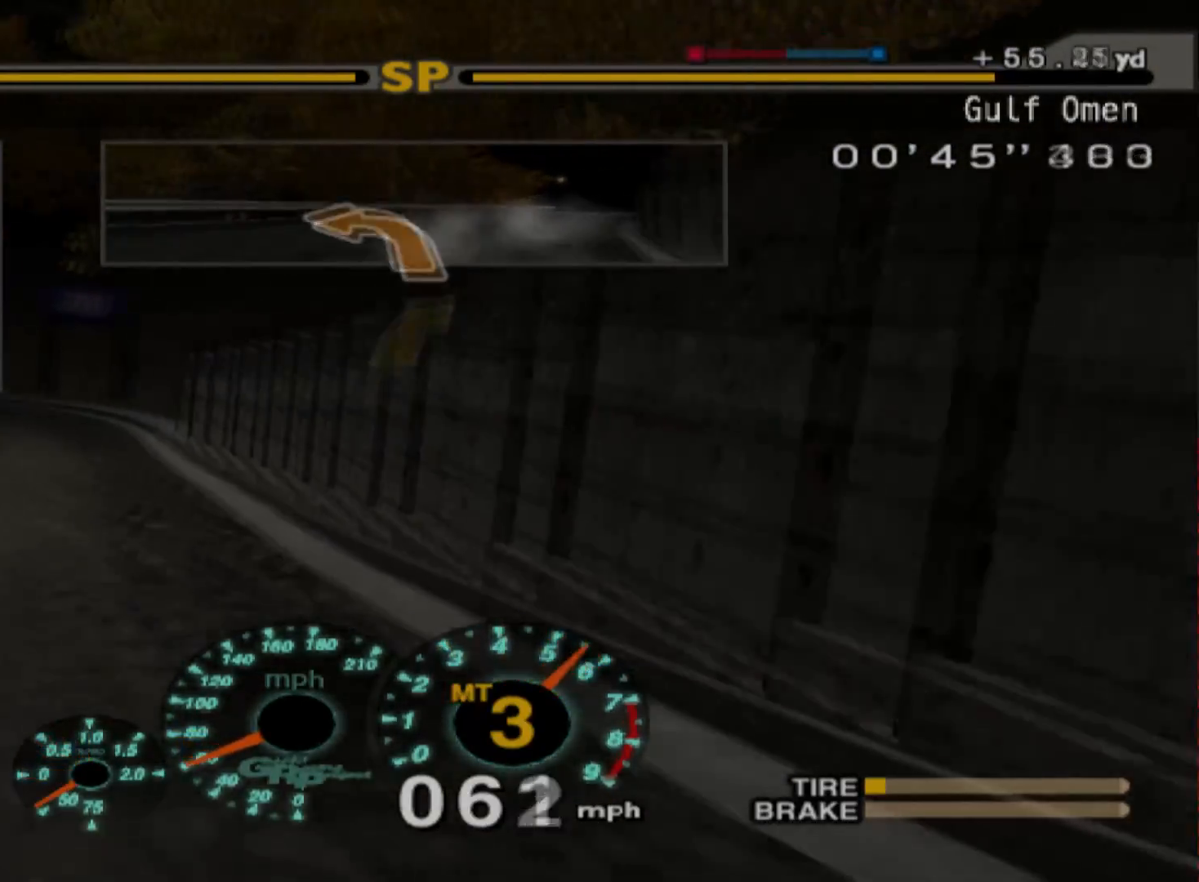
{"dt_ms": 500, "buttons": [], "left_stick": "left", "events": [[67, "R2", "down"], [317, "R2", "up"]]}
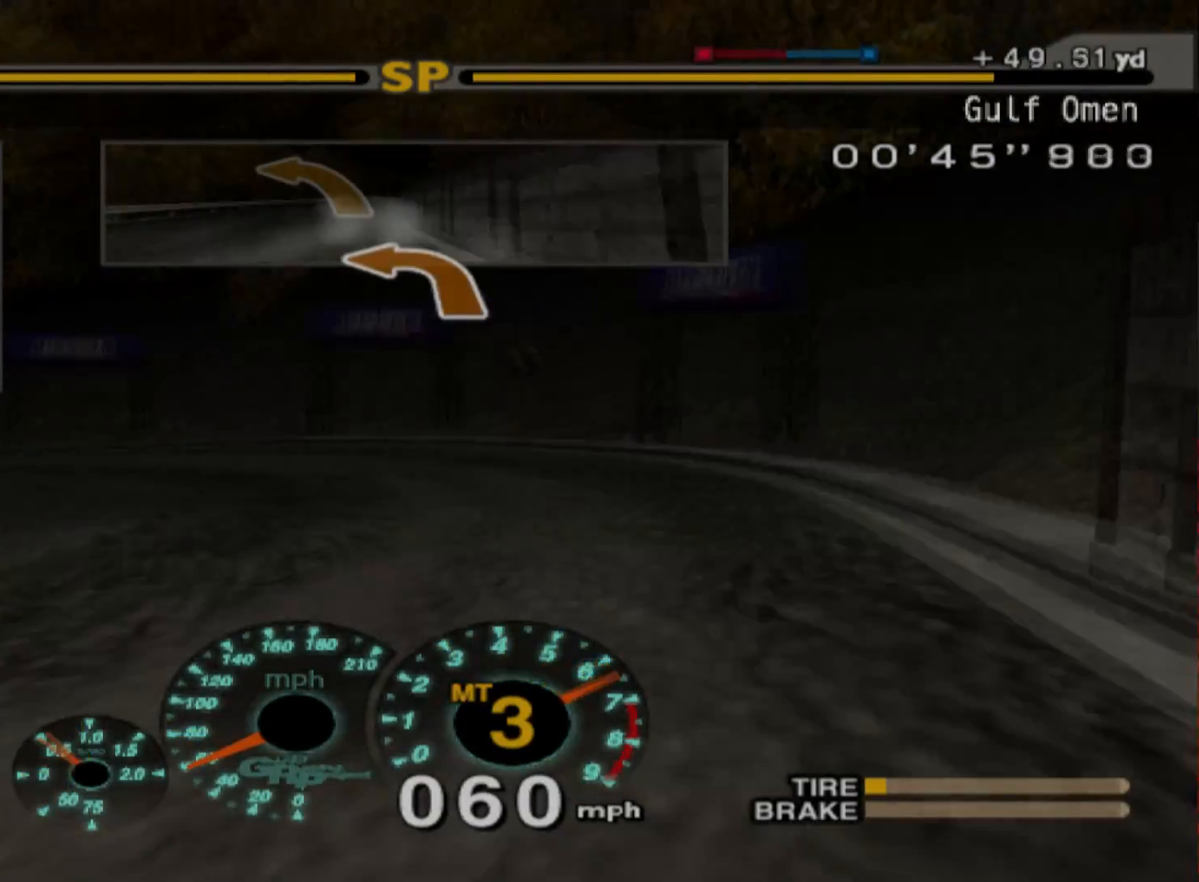
{"dt_ms": 500, "buttons": ["L2"], "left_stick": "left", "events": [[167, "R2", "down"], [317, "R2", "up"], [450, "L2", "down"]]}
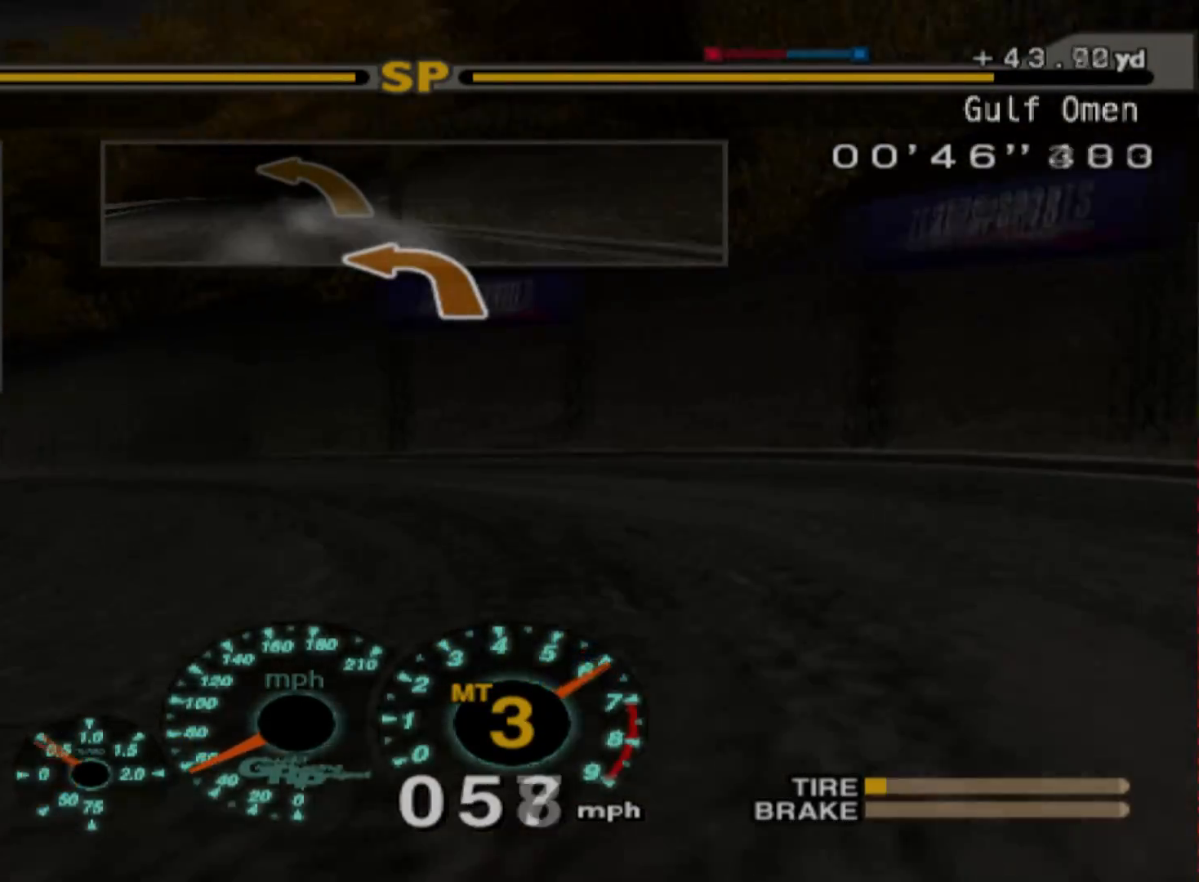
{"dt_ms": 1000, "buttons": ["R2"], "left_stick": "center"}
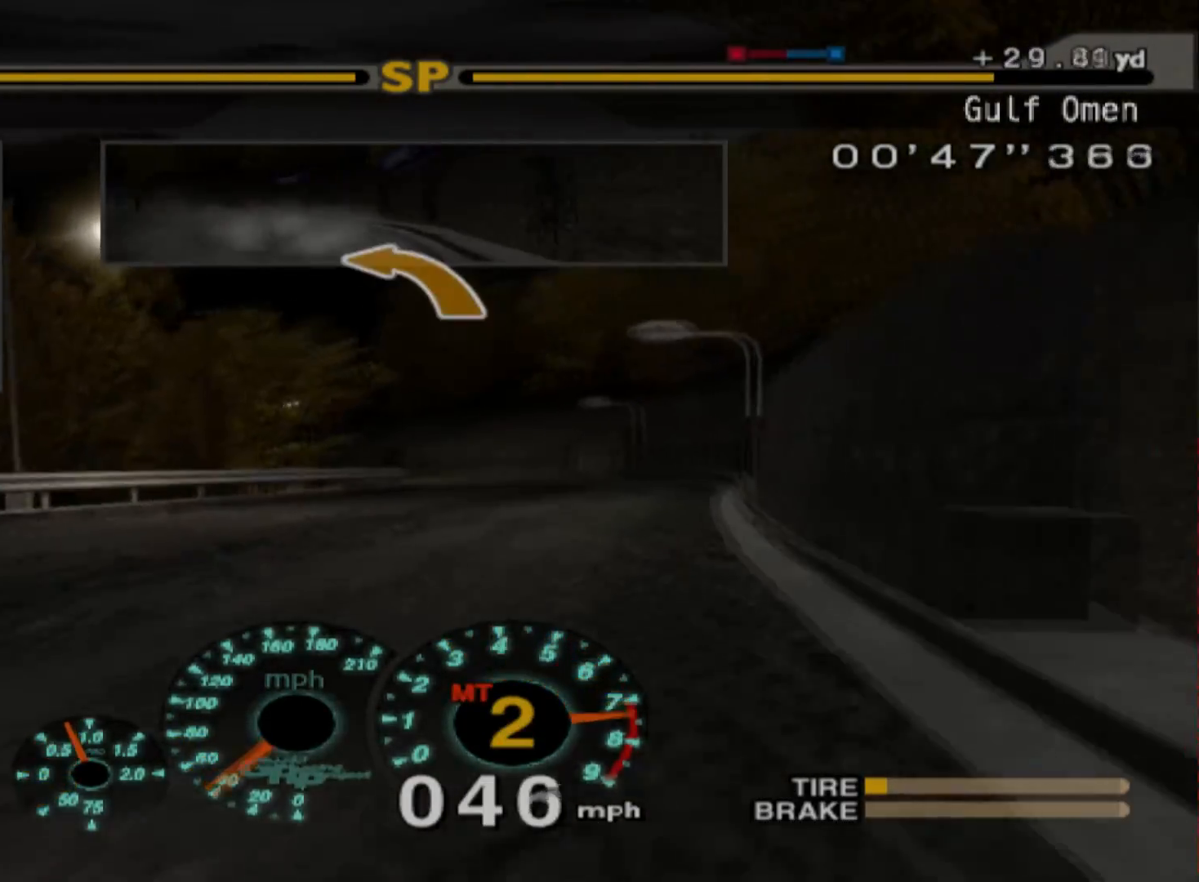
{"dt_ms": 500, "buttons": ["R2"], "left_stick": "center", "events": []}
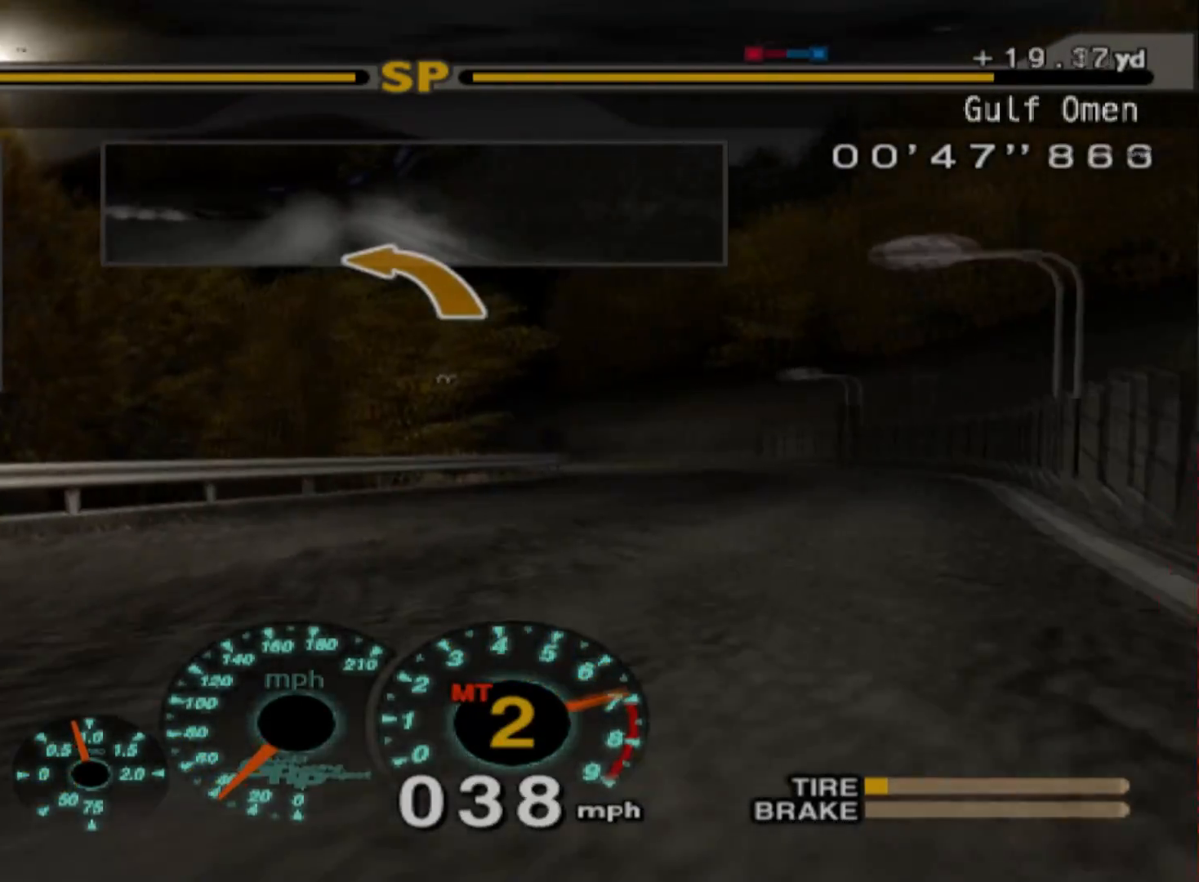
{"dt_ms": 500, "buttons": [], "left_stick": "right", "events": [[50, "left_stick", "right"], [483, "R2", "up"]]}
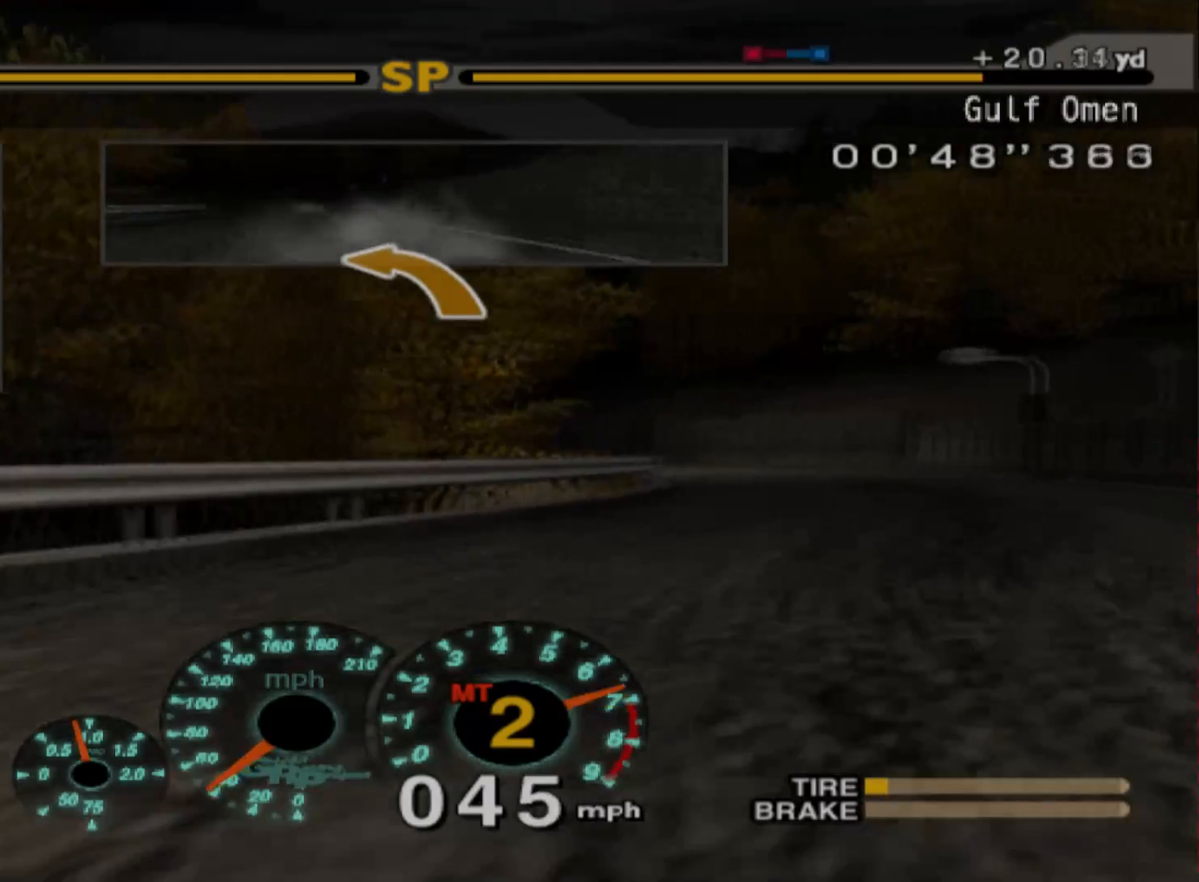
{"dt_ms": 500, "buttons": ["R2"], "left_stick": "left", "events": [[217, "R2", "down"], [283, "A", "down"], [300, "left_stick", "center"], [433, "left_stick", "left"], [450, "A", "up"]]}
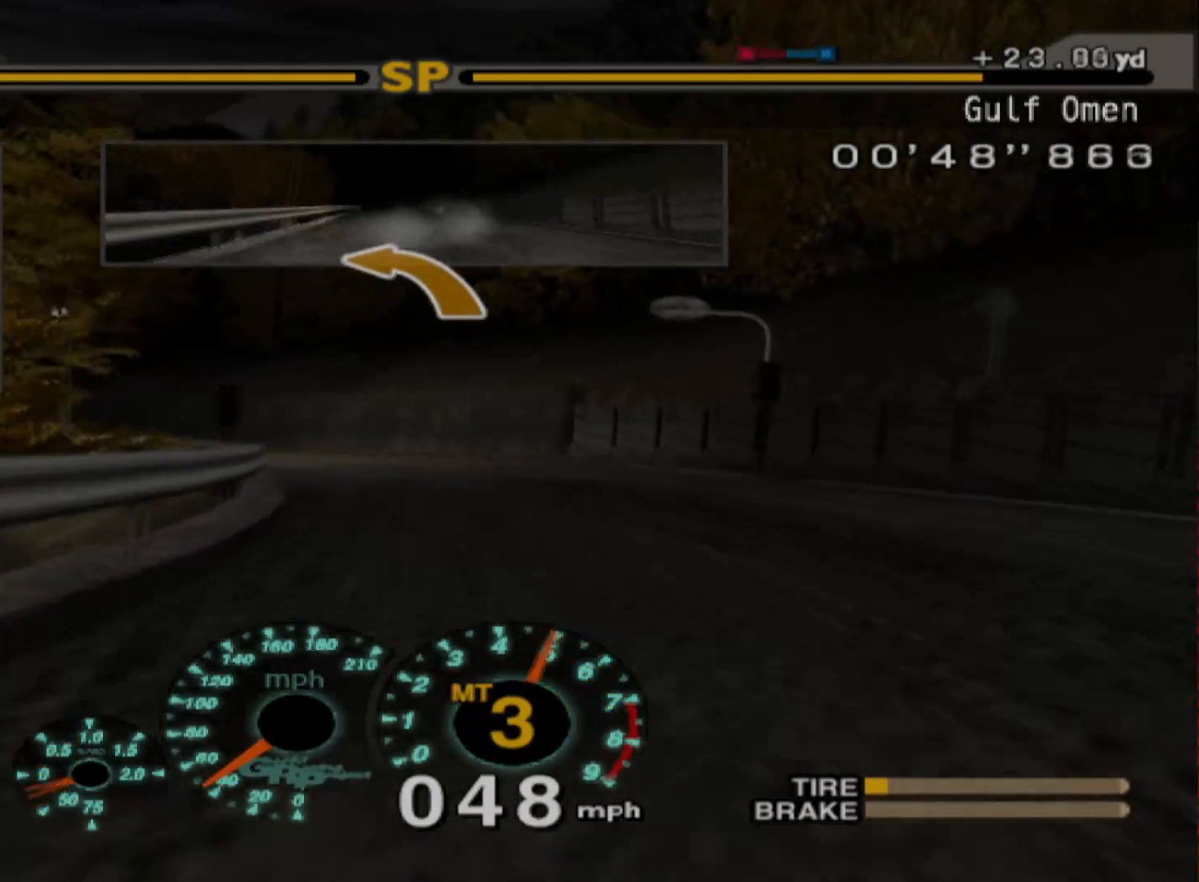
{"dt_ms": 500, "buttons": ["R2"], "left_stick": "left", "events": [[100, "left_stick", "center"], [283, "left_stick", "left"]]}
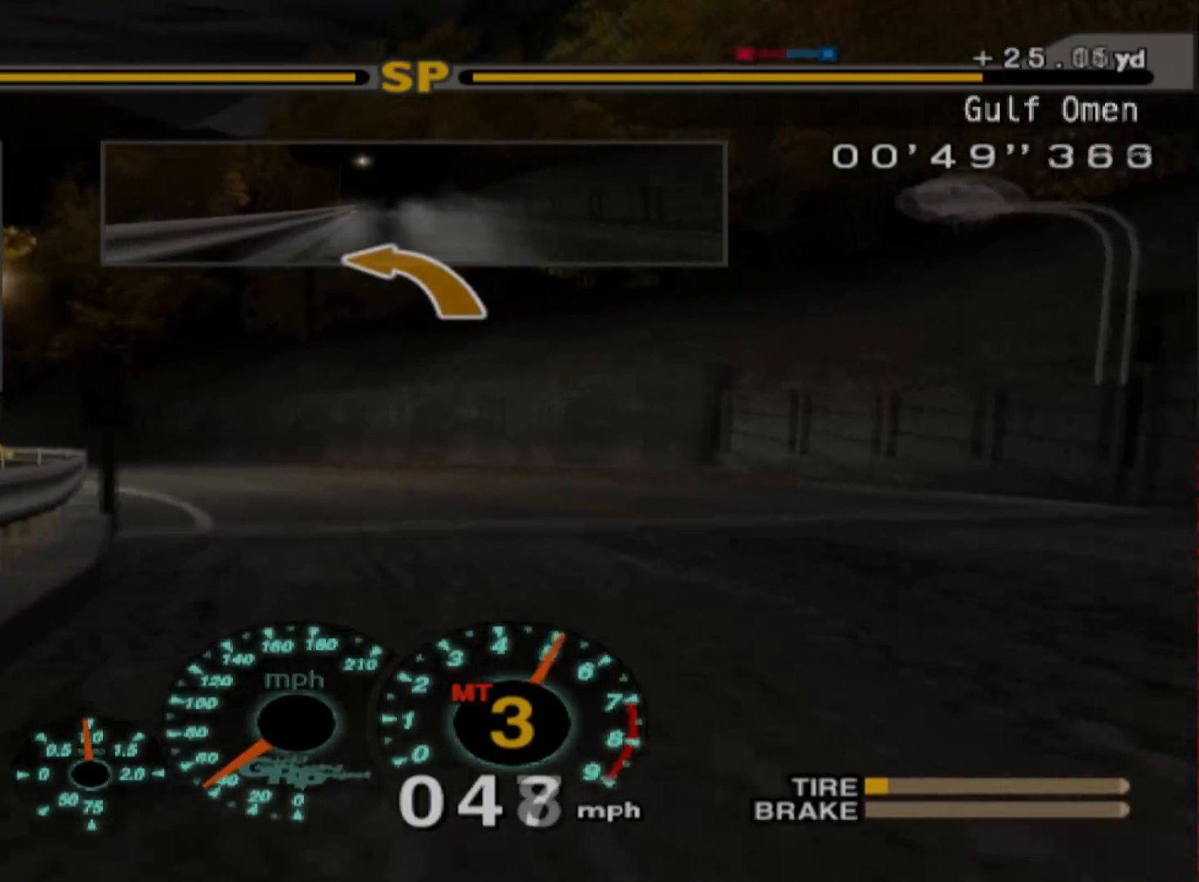
{"dt_ms": 500, "buttons": ["R2"], "left_stick": "left", "events": []}
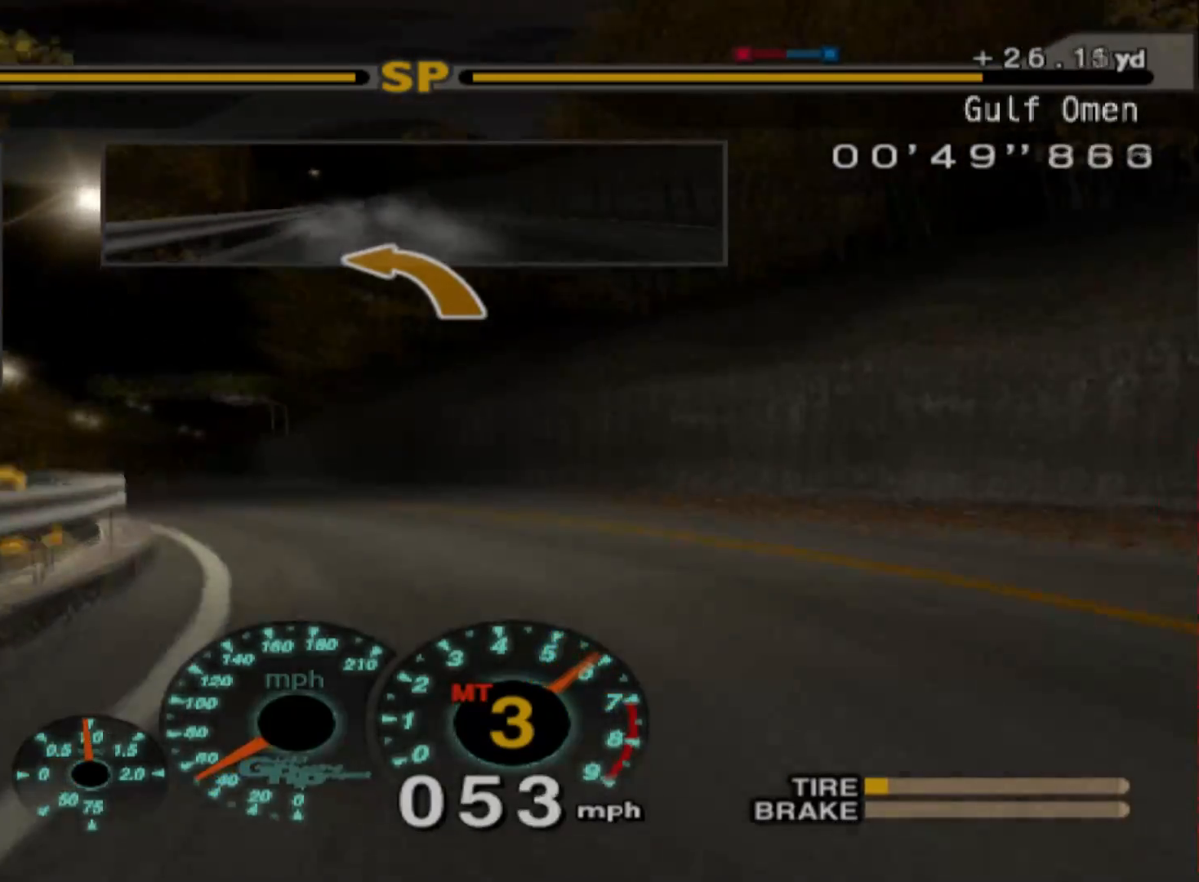
{"dt_ms": 500, "buttons": ["R2"], "left_stick": "right", "events": [[383, "left_stick", "center"], [483, "left_stick", "right"]]}
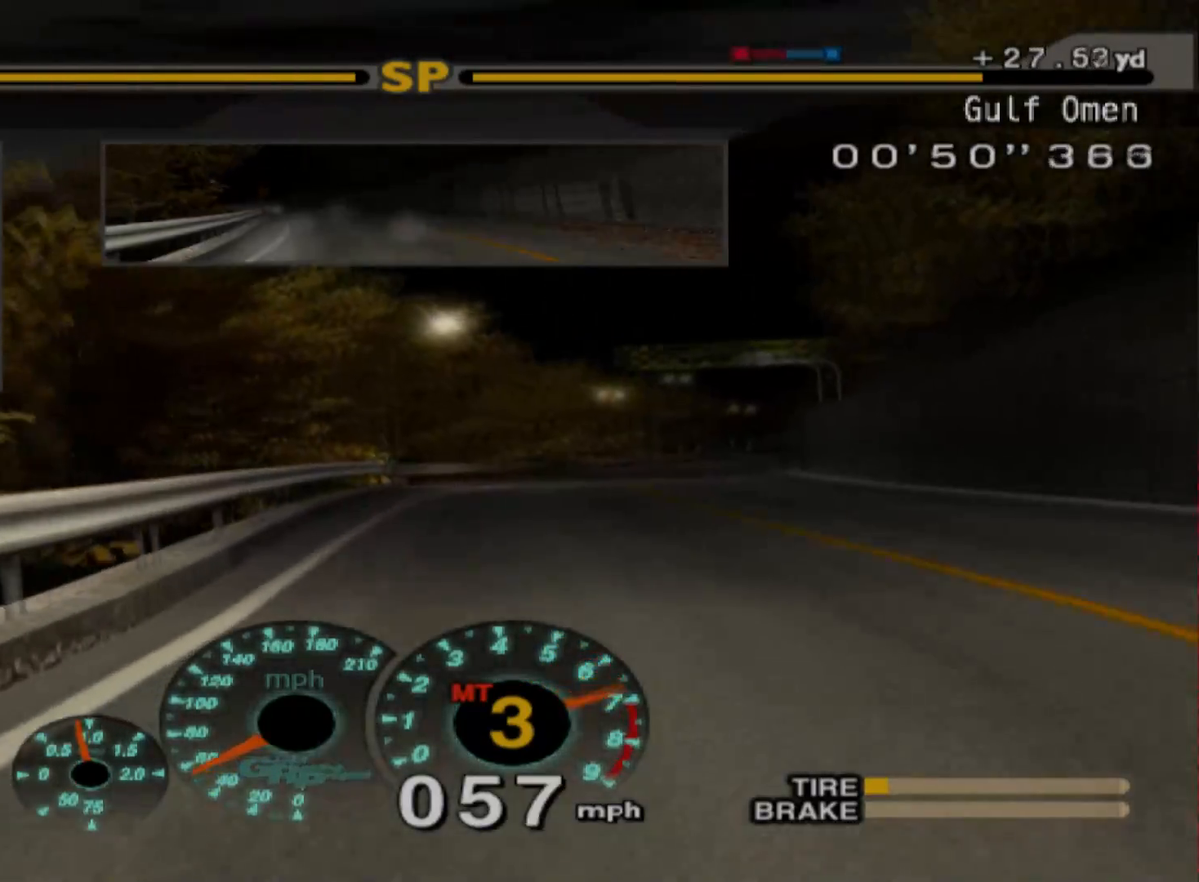
{"dt_ms": 500, "buttons": ["R2"], "left_stick": "center", "events": [[317, "left_stick", "center"]]}